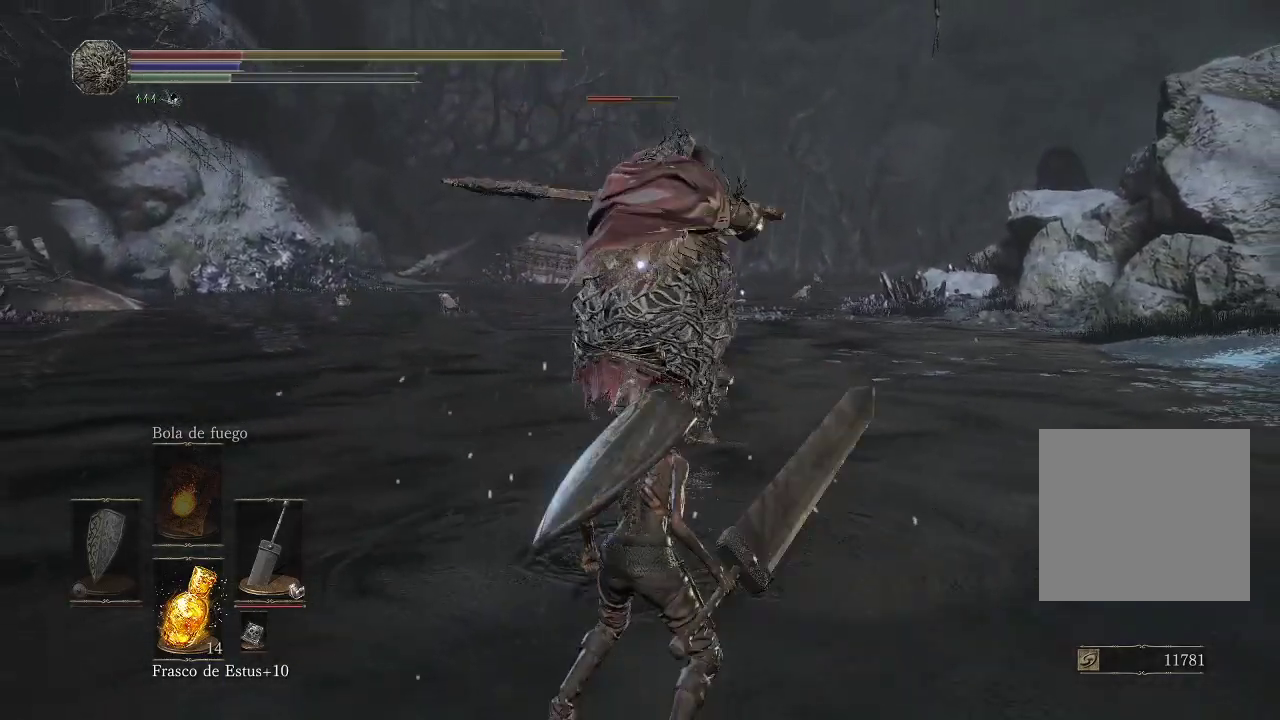
Gameplay with a controller (Xbox layout); each line is a JSON object with the inputs held at the frame after it. "events" lists button and stick changes between this image and that frame as [ms after this image, input, new state], when the widget could be followed in between. Not read: L3 R3.
{"buttons": ["B"], "left_stick": "down-right", "right_stick": "center", "events": [[50, "B", "down"], [133, "B", "up"], [217, "B", "down"], [250, "B", "up"], [333, "B", "down"], [400, "B", "up"], [500, "B", "down"]]}
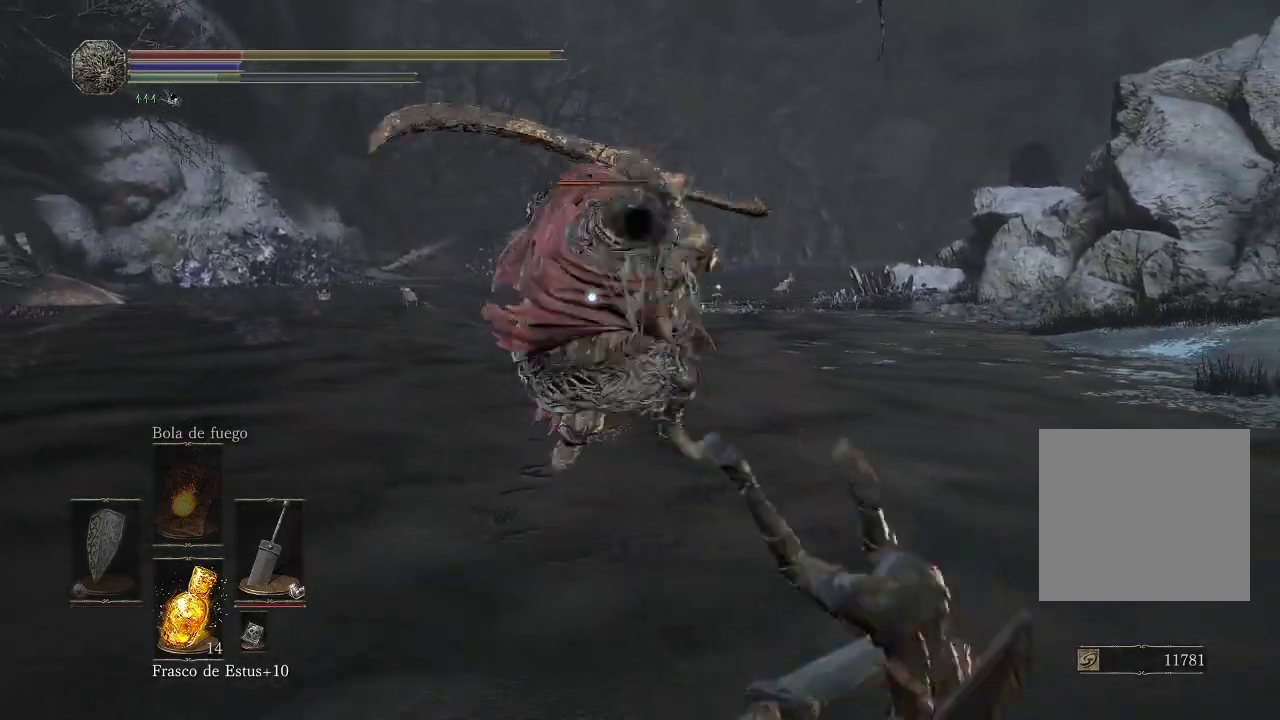
{"buttons": [], "left_stick": "down-right", "right_stick": "center", "events": [[50, "B", "up"], [133, "B", "down"], [217, "B", "up"]]}
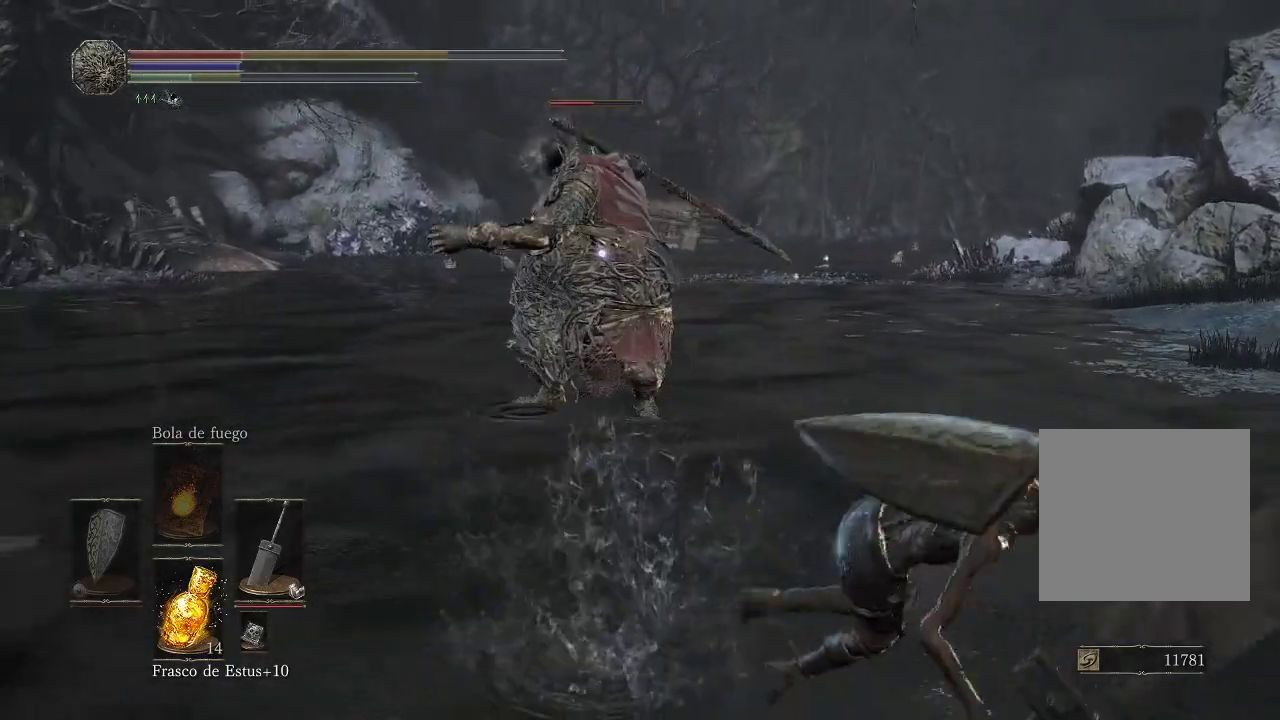
{"buttons": [], "left_stick": "down-right", "right_stick": "center", "events": []}
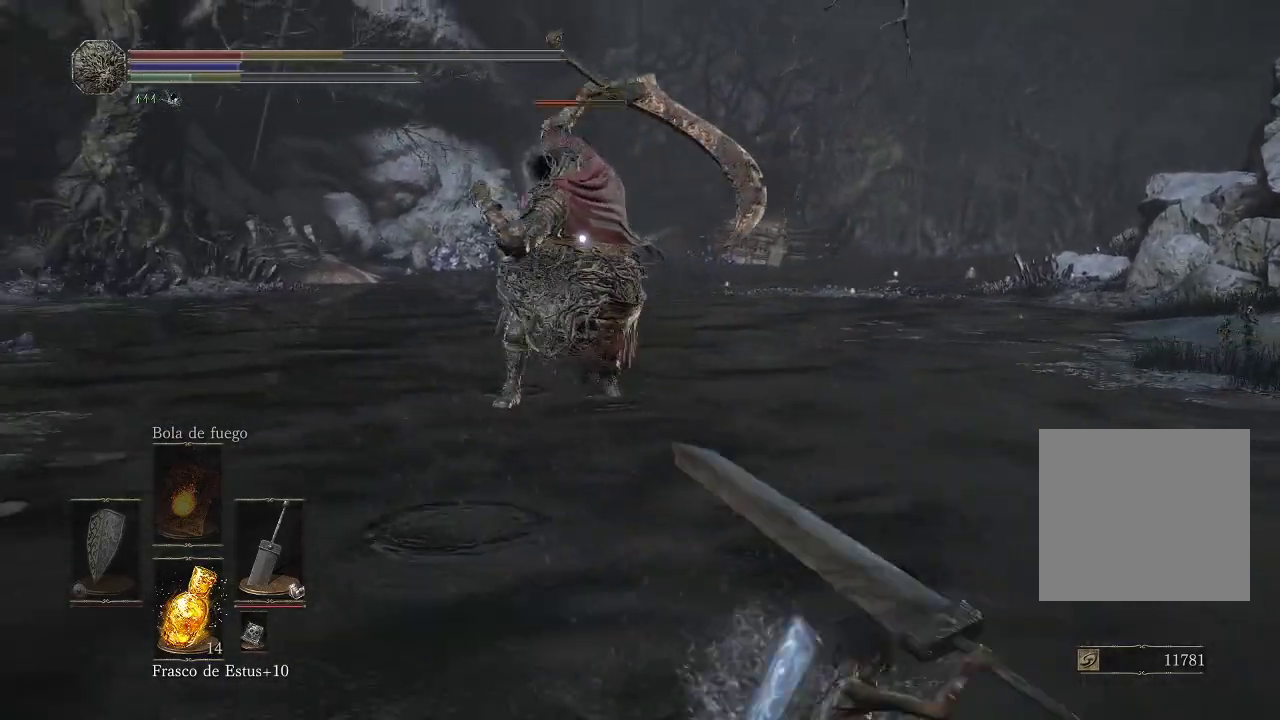
{"buttons": [], "left_stick": "down-right", "right_stick": "center", "events": [[183, "X", "down"], [267, "X", "up"]]}
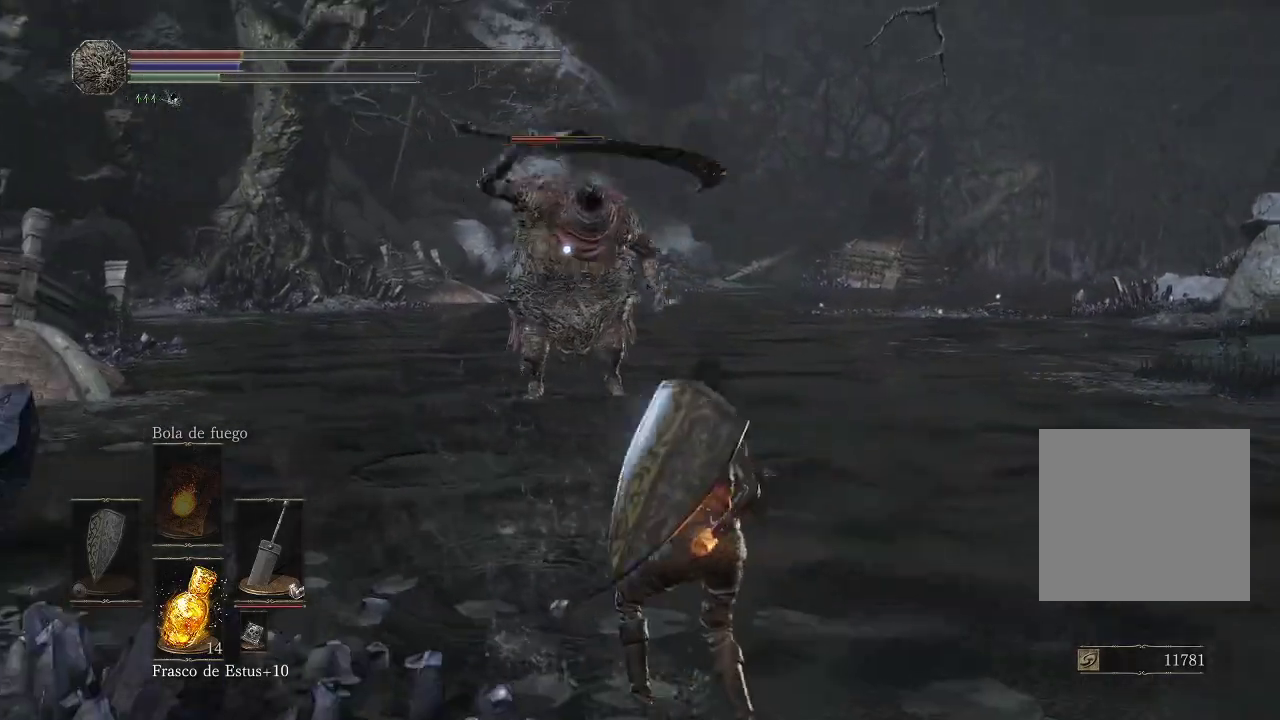
{"buttons": [], "left_stick": "down-right", "right_stick": "center", "events": []}
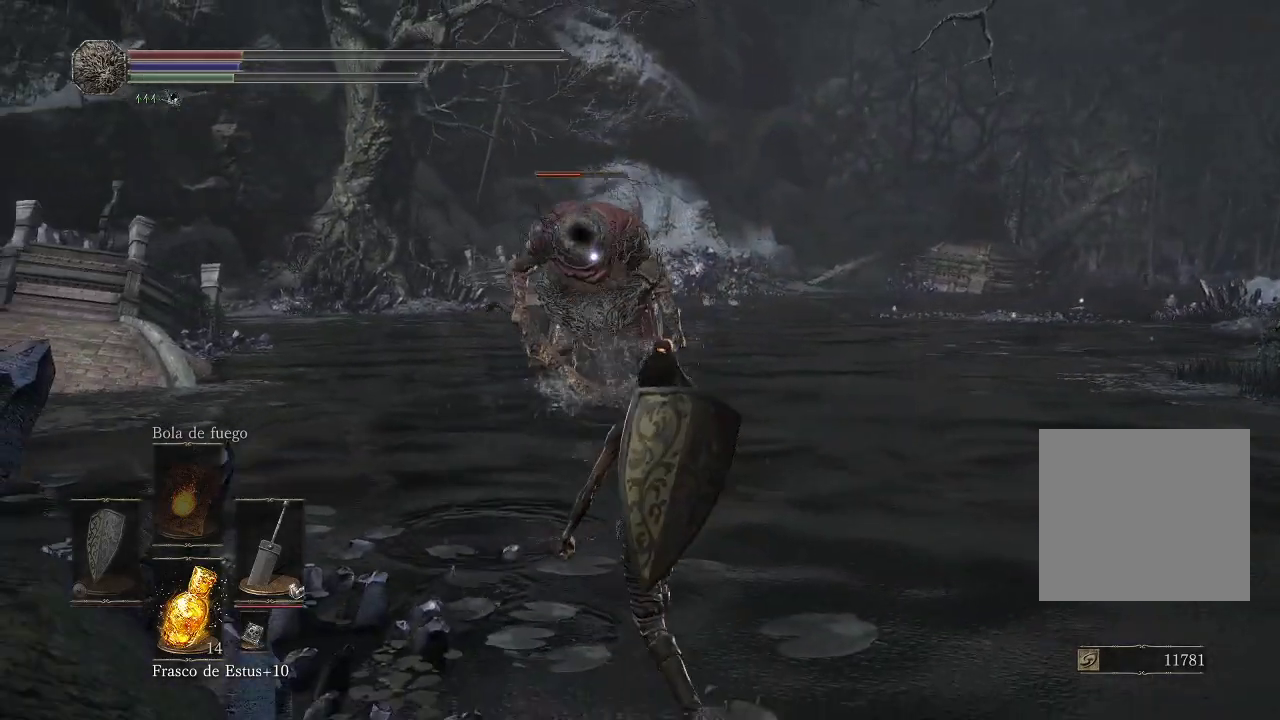
{"buttons": [], "left_stick": "up-right", "right_stick": "center", "events": [[167, "left_stick", "center"], [400, "left_stick", "up-right"]]}
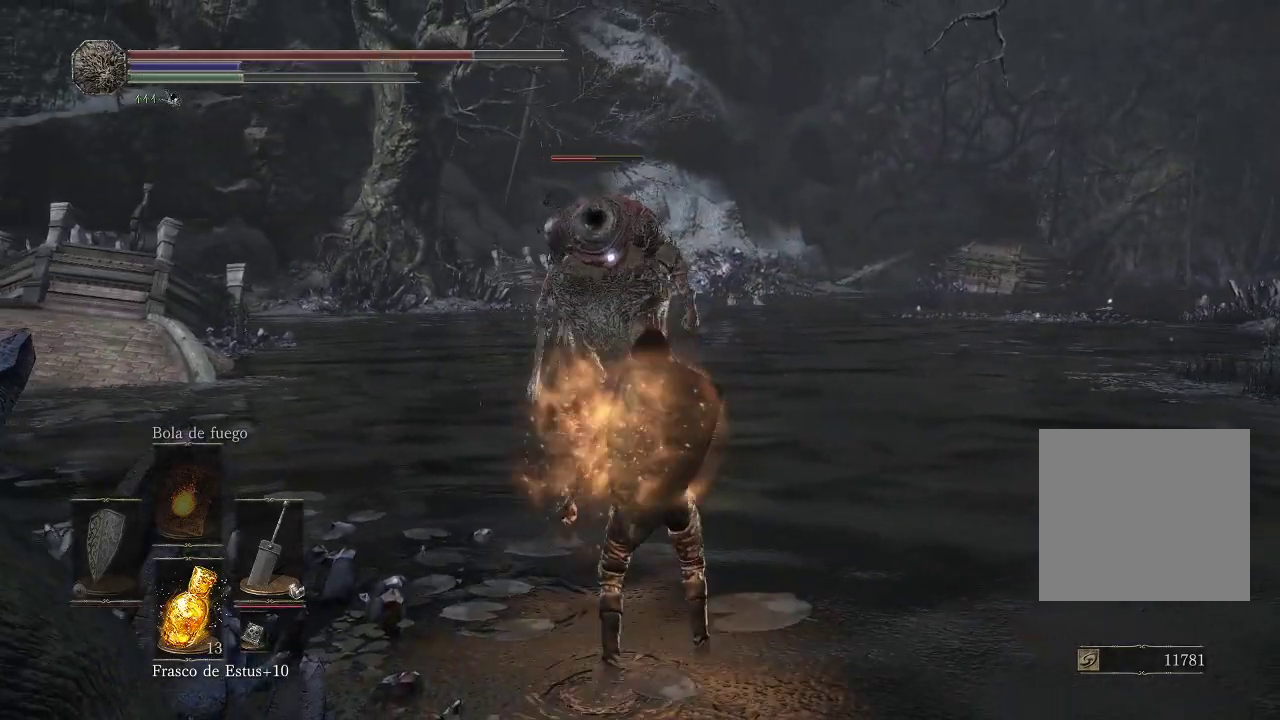
{"buttons": [], "left_stick": "right", "right_stick": "center", "events": [[250, "left_stick", "right"]]}
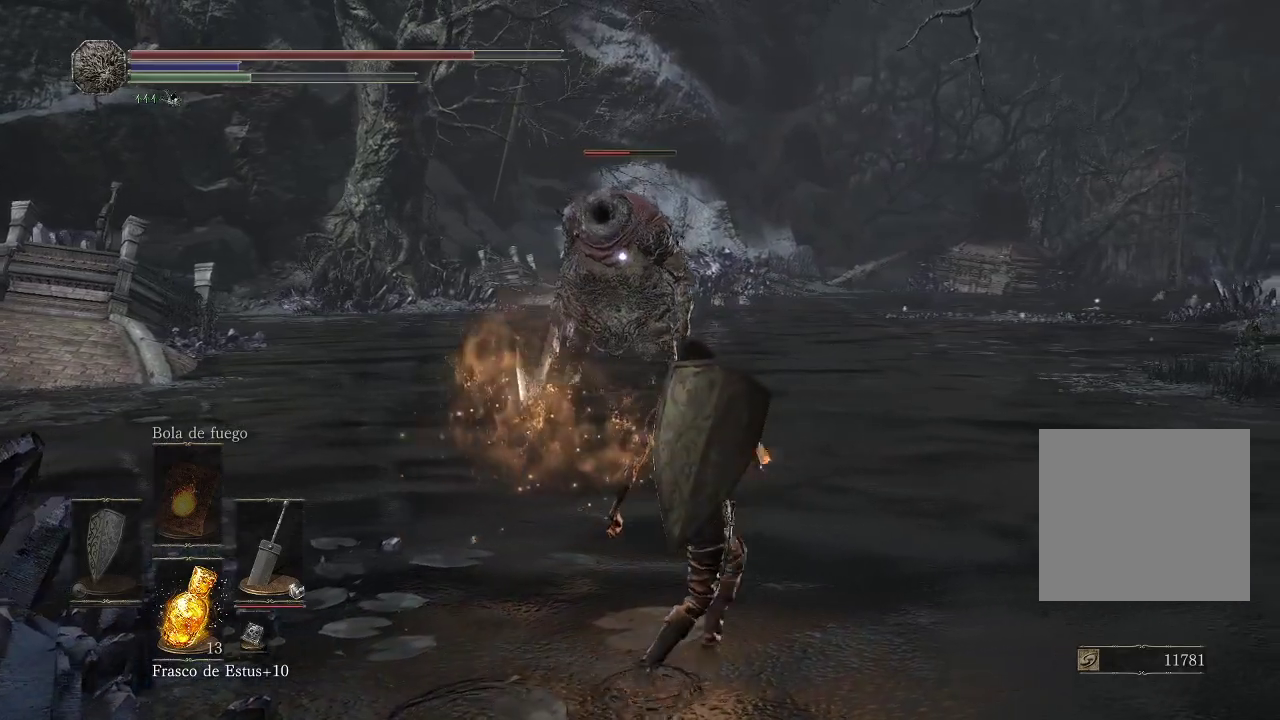
{"buttons": [], "left_stick": "up-right", "right_stick": "center", "events": [[133, "left_stick", "up-right"]]}
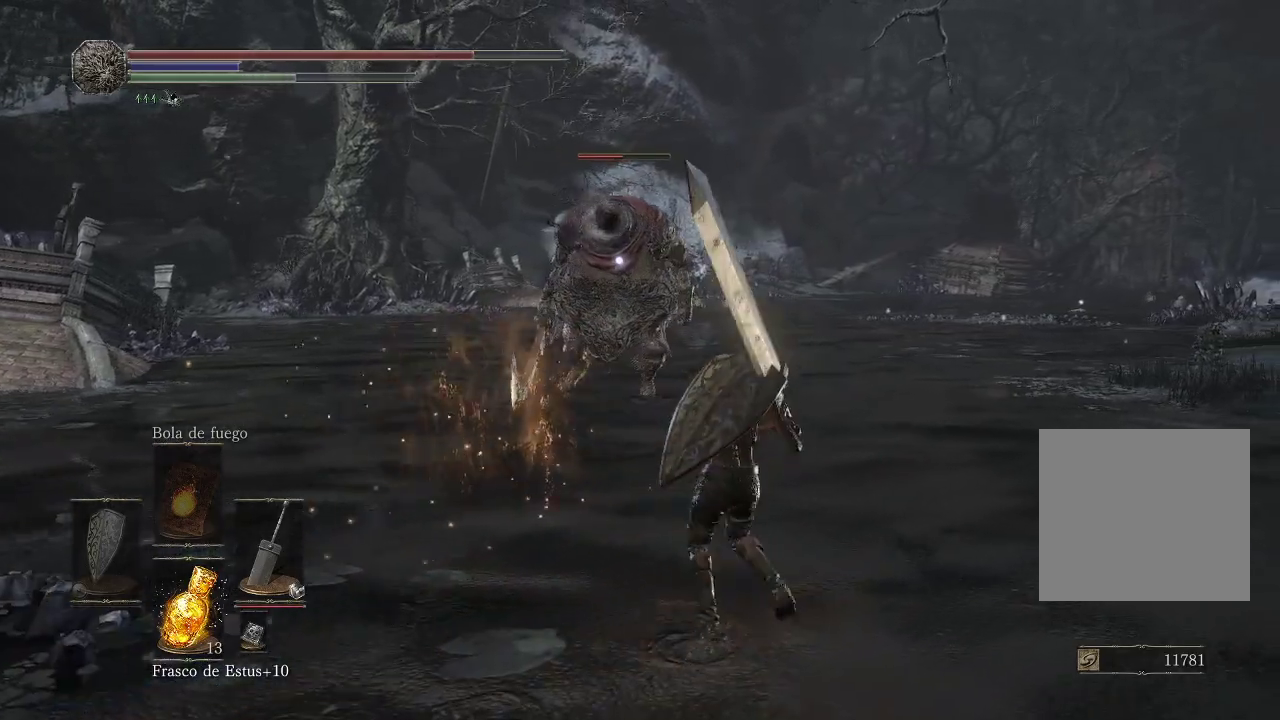
{"buttons": [], "left_stick": "up", "right_stick": "center", "events": [[500, "left_stick", "up"]]}
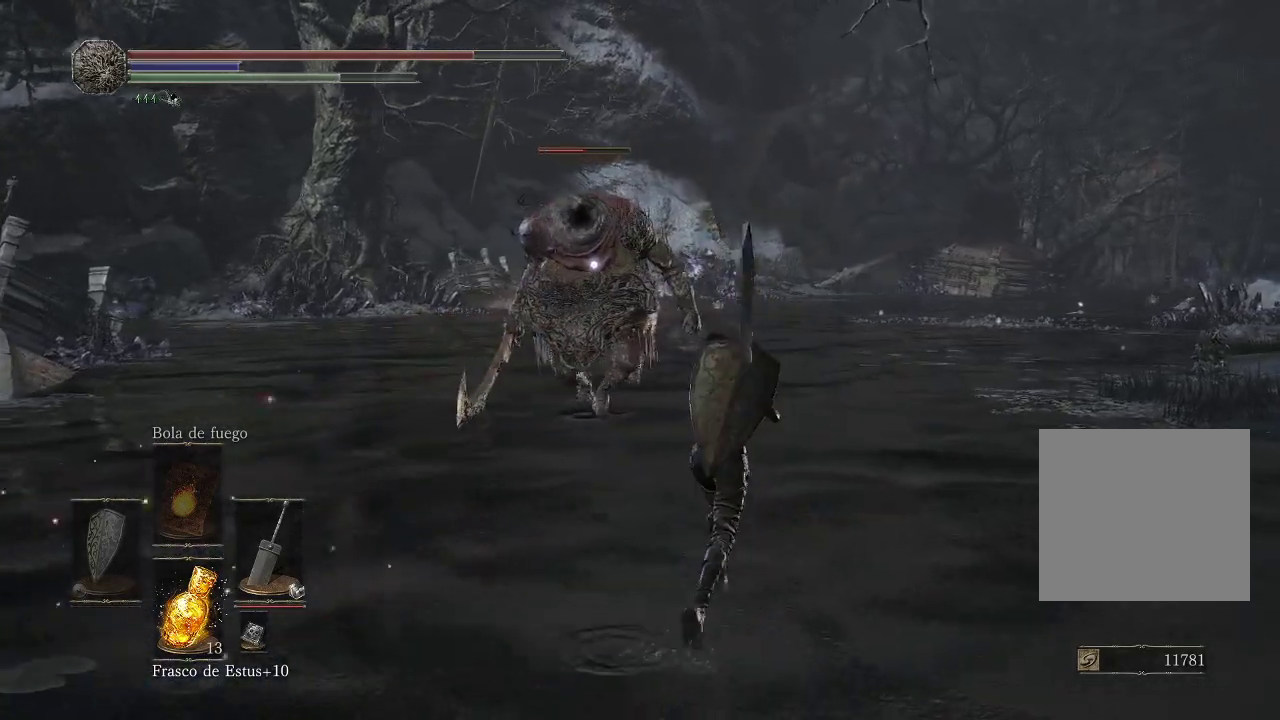
{"buttons": [], "left_stick": "up", "right_stick": "center", "events": []}
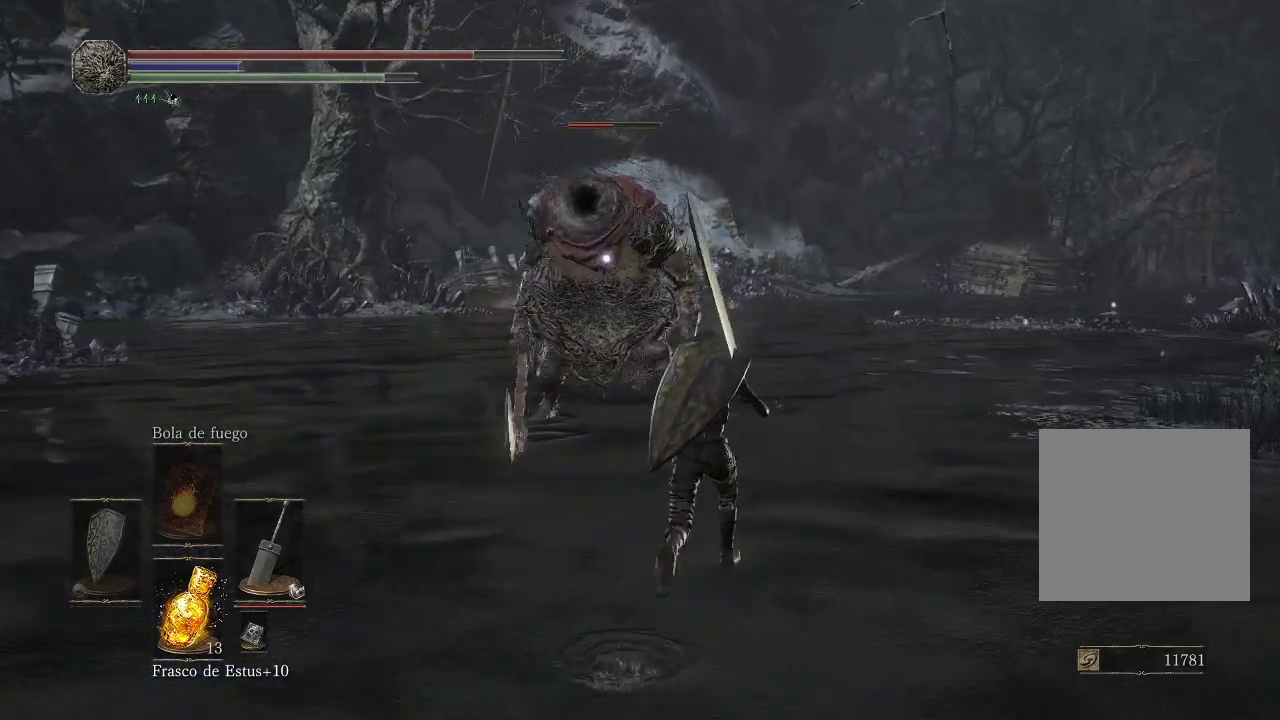
{"buttons": [], "left_stick": "down-right", "right_stick": "center", "events": [[17, "left_stick", "up-right"], [383, "left_stick", "down-right"]]}
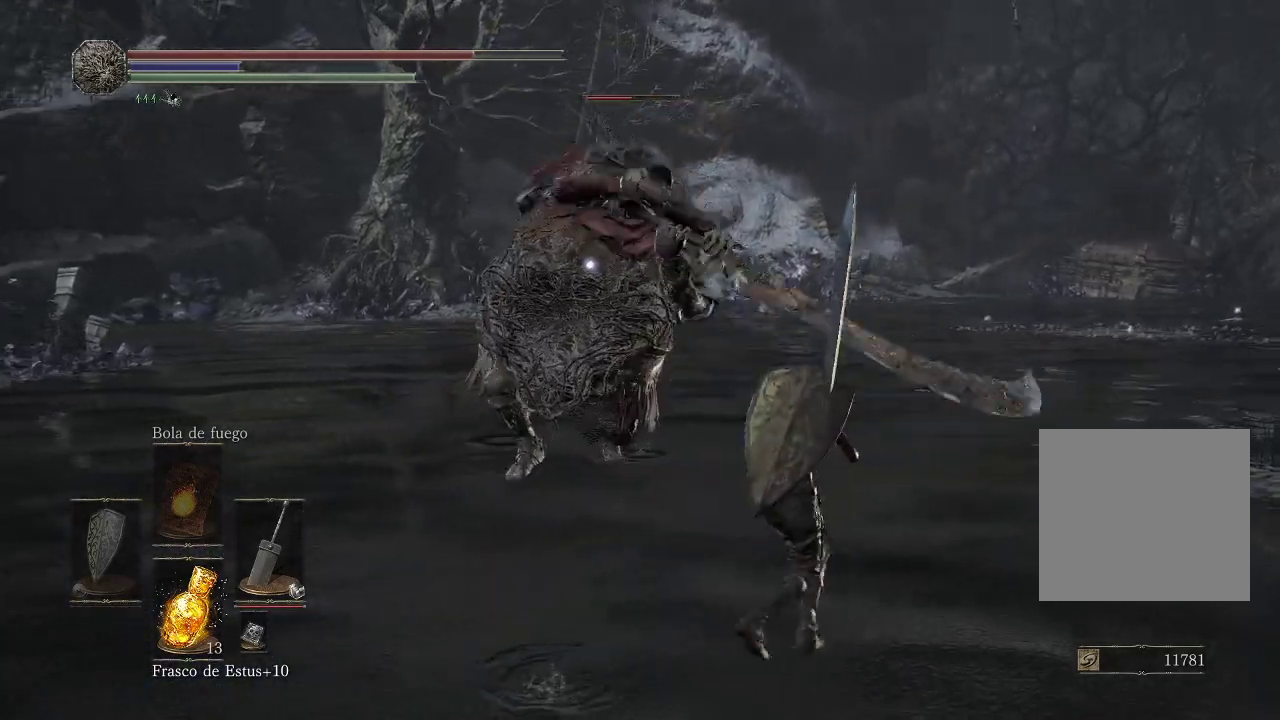
{"buttons": [], "left_stick": "right", "right_stick": "center", "events": [[33, "left_stick", "down"], [317, "left_stick", "right"]]}
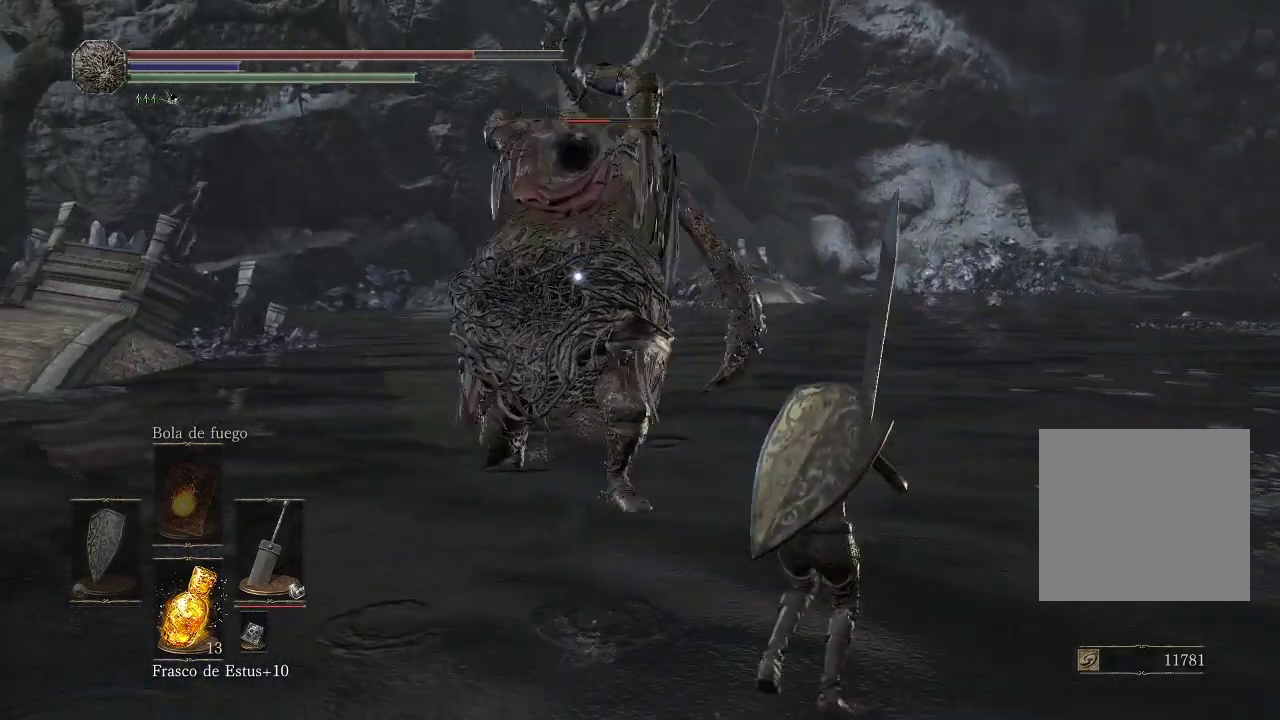
{"buttons": ["B"], "left_stick": "up-right", "right_stick": "center", "events": [[400, "left_stick", "up-right"], [433, "B", "down"]]}
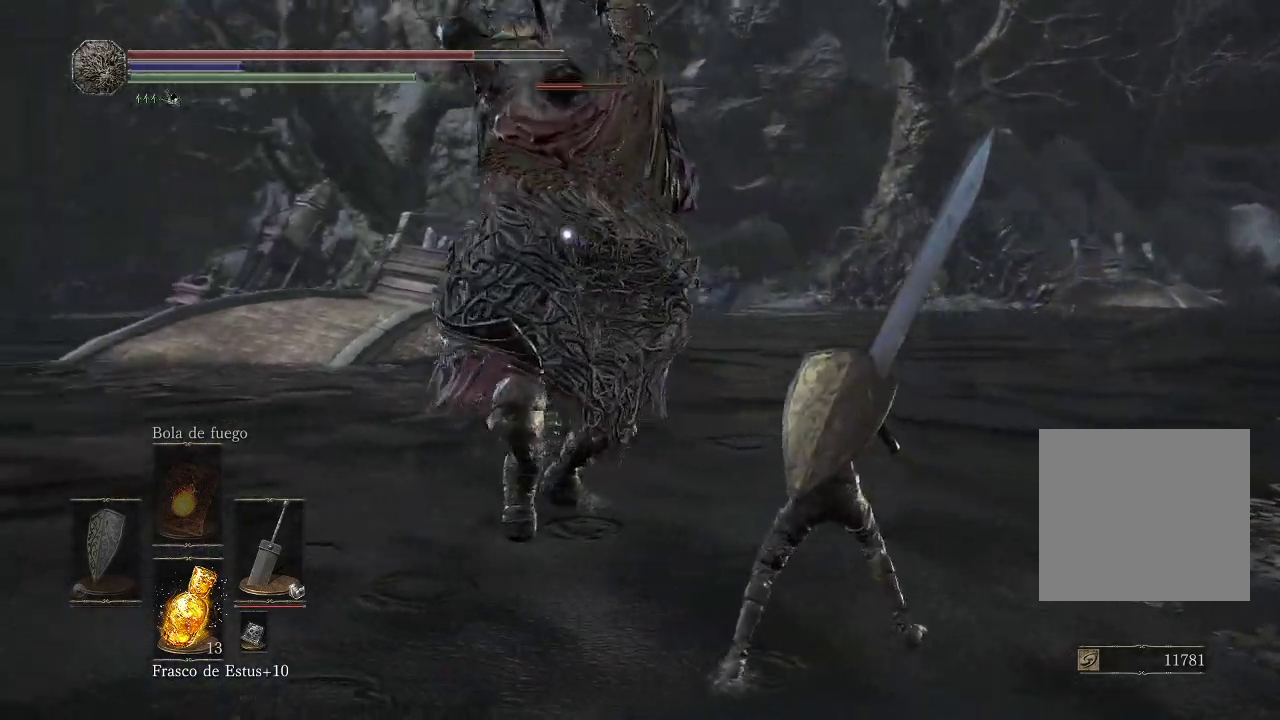
{"buttons": [], "left_stick": "up-right", "right_stick": "center", "events": [[17, "B", "up"]]}
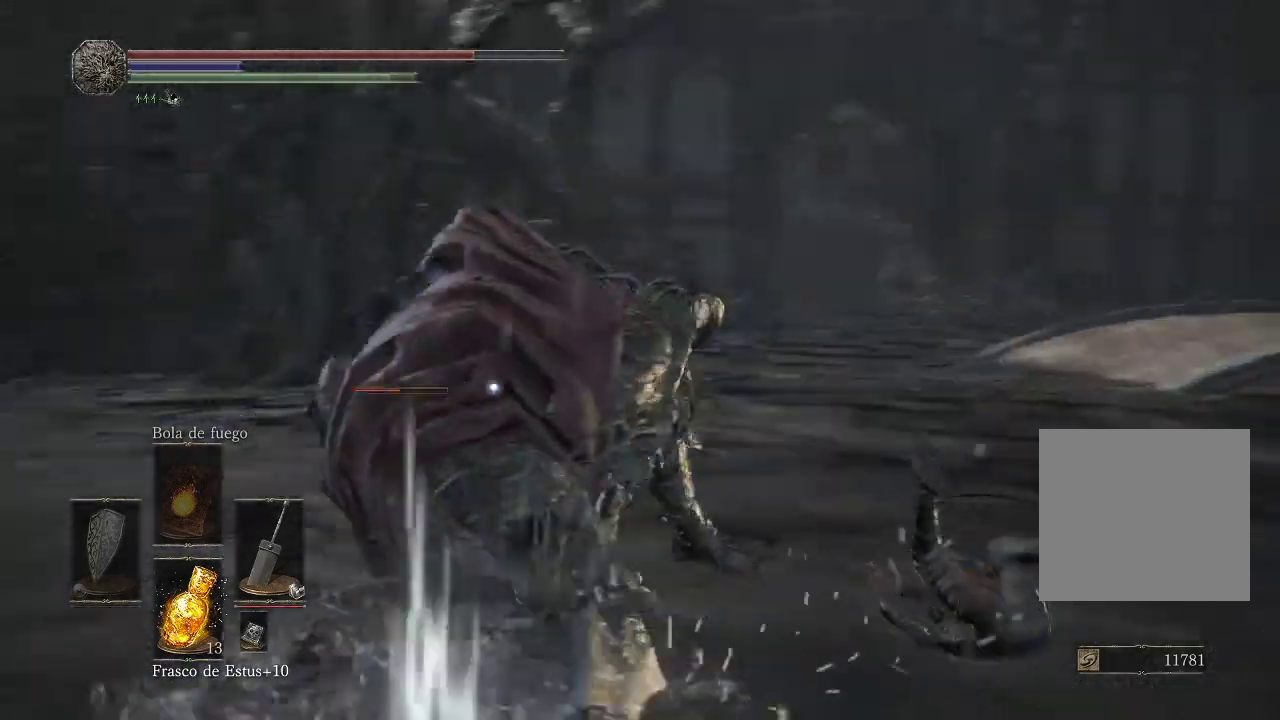
{"buttons": [], "left_stick": "center", "right_stick": "center", "events": [[333, "R1", "down"], [400, "R1", "up"], [400, "left_stick", "center"]]}
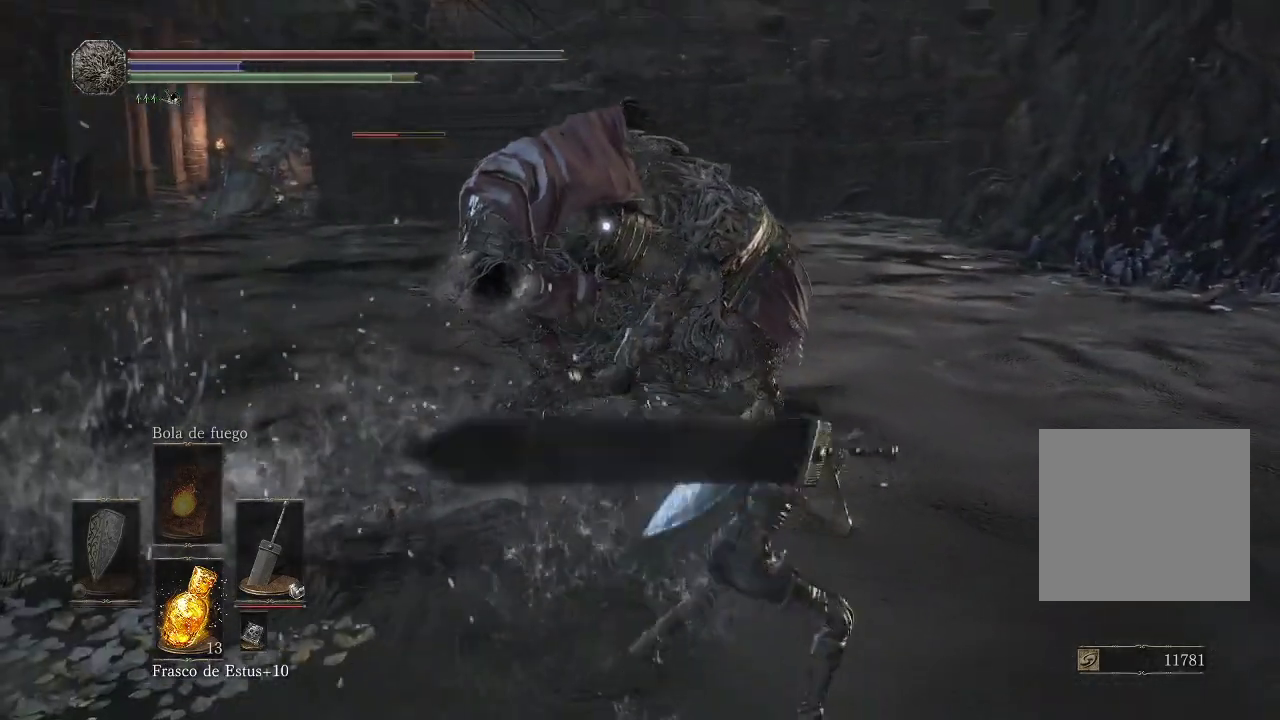
{"buttons": [], "left_stick": "center", "right_stick": "center", "events": [[367, "R1", "down"], [500, "R1", "up"]]}
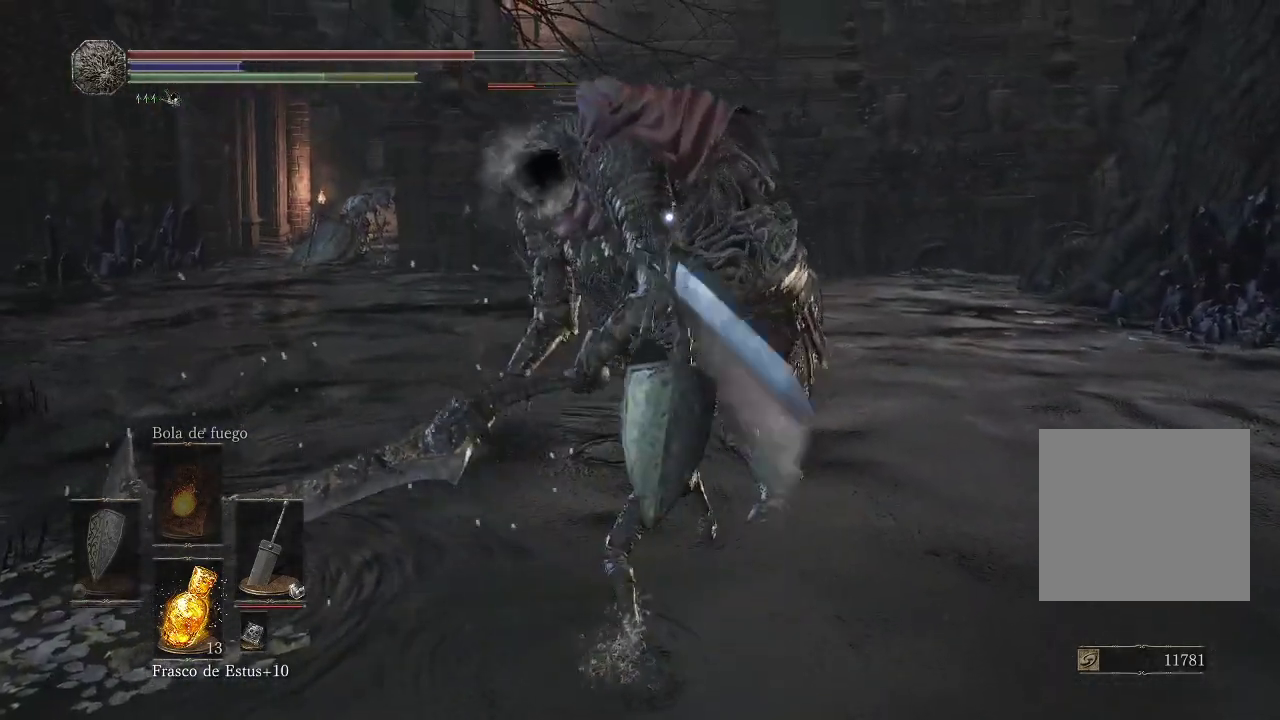
{"buttons": ["R1"], "left_stick": "center", "right_stick": "center", "events": [[100, "R1", "down"], [167, "R1", "up"], [250, "R1", "down"], [350, "R1", "up"], [417, "R1", "down"]]}
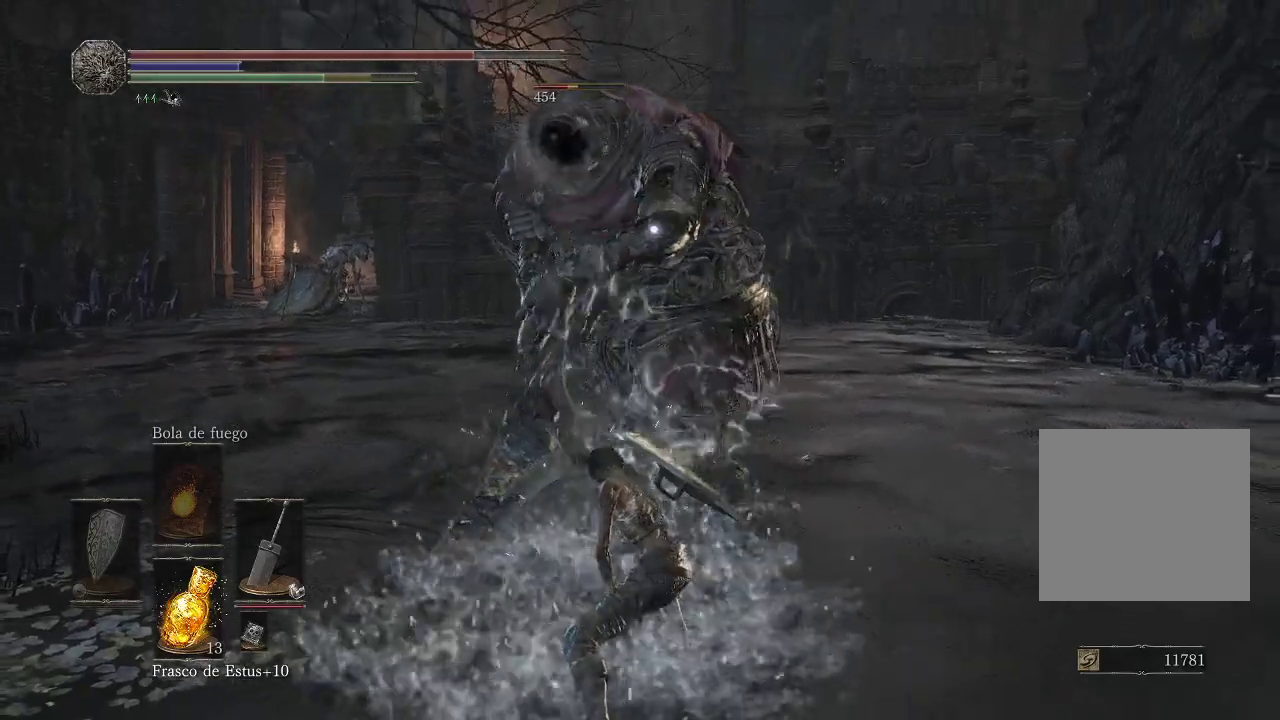
{"buttons": [], "left_stick": "center", "right_stick": "center", "events": [[33, "R1", "up"]]}
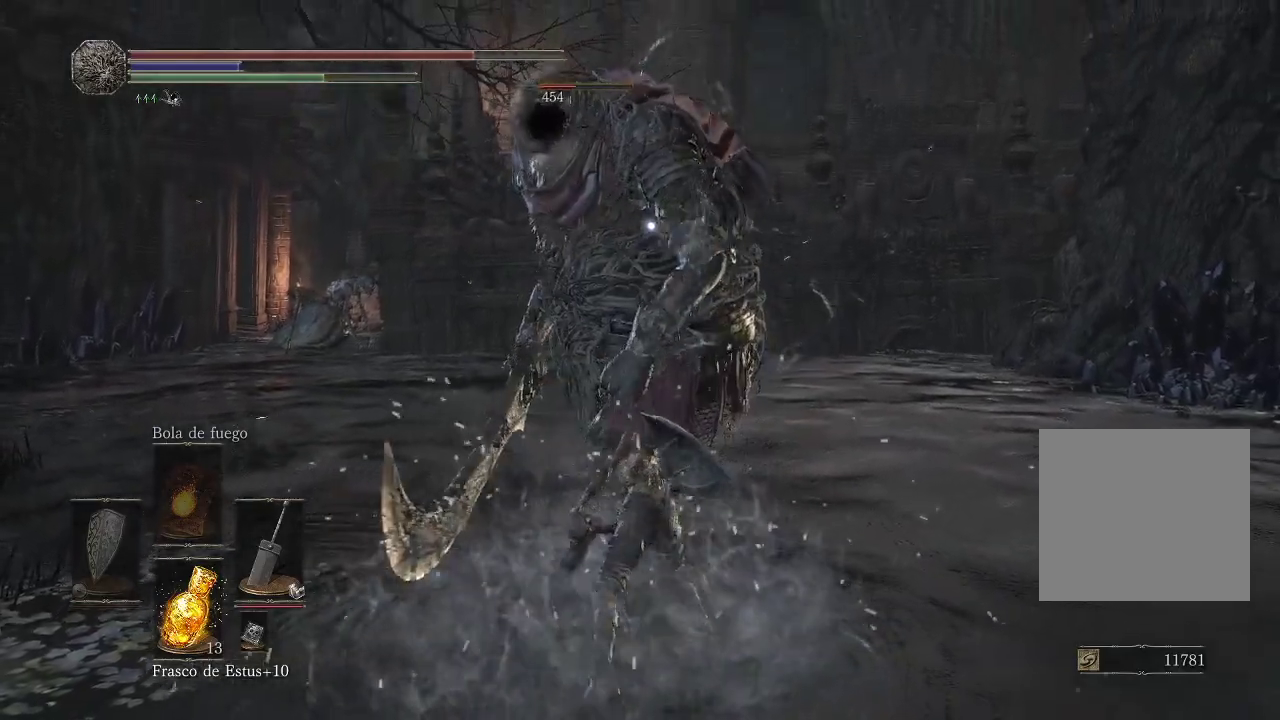
{"buttons": [], "left_stick": "center", "right_stick": "center", "events": []}
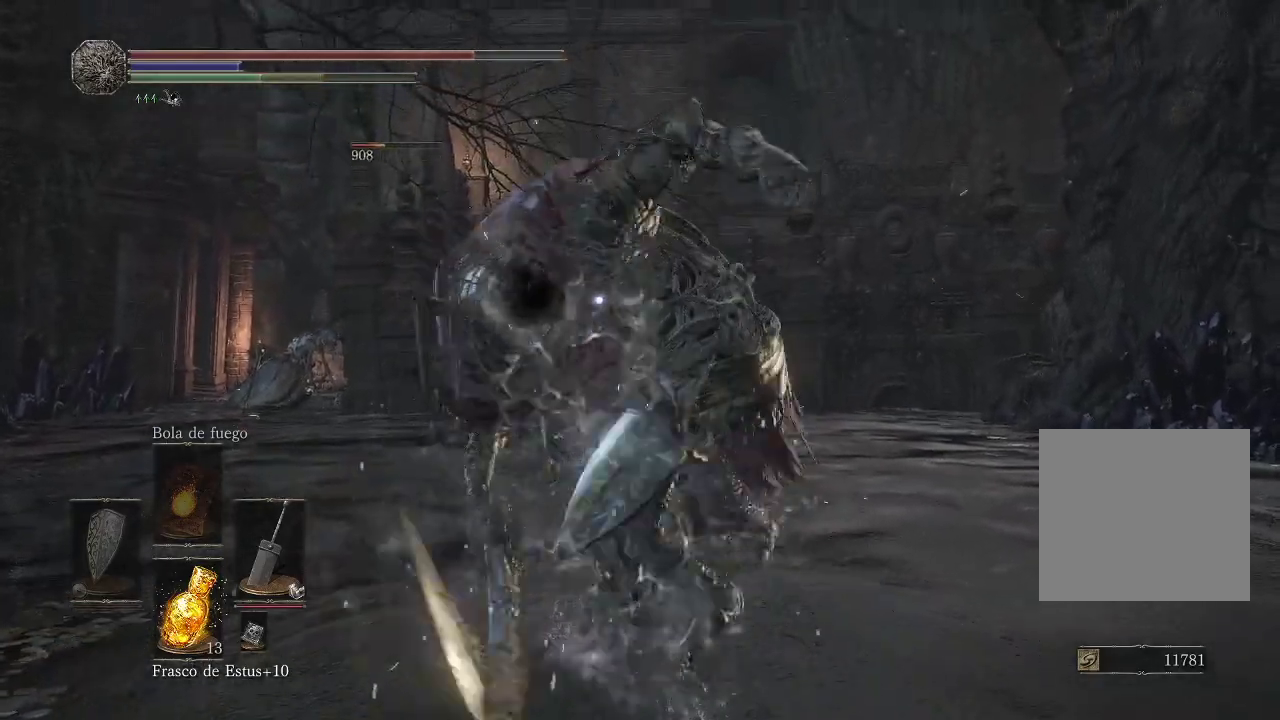
{"buttons": [], "left_stick": "down", "right_stick": "center", "events": [[233, "left_stick", "down"]]}
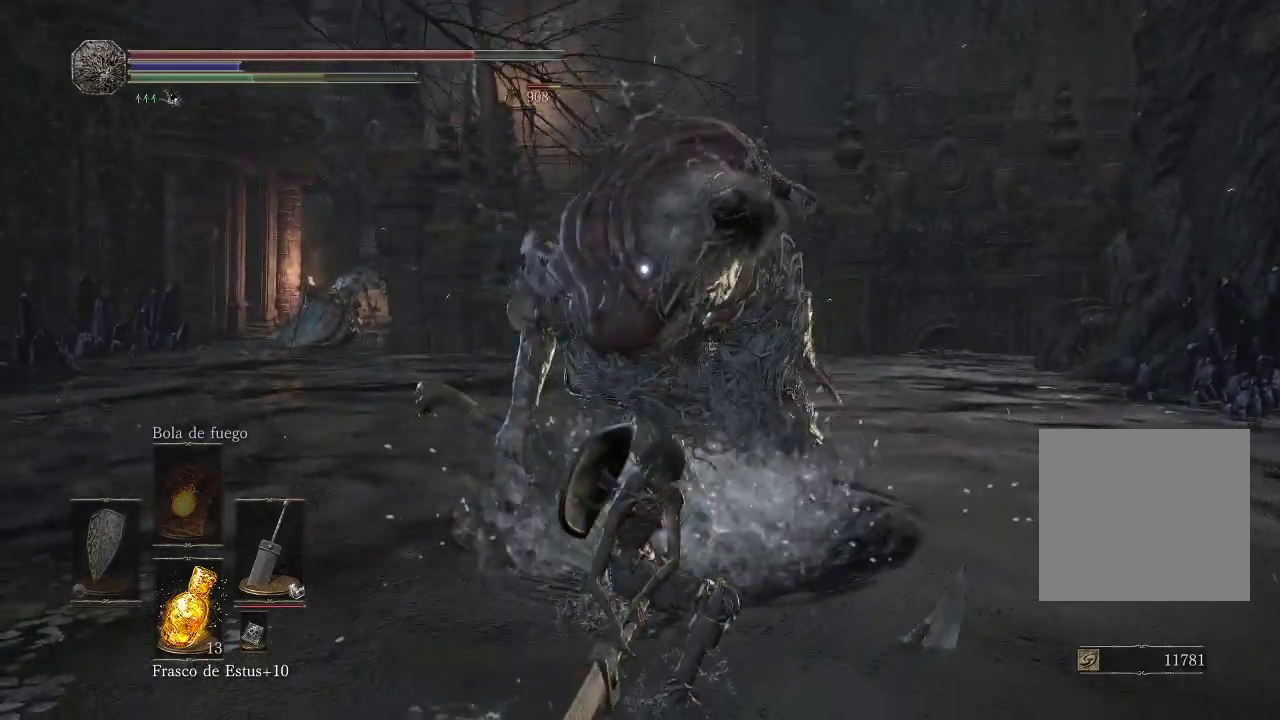
{"buttons": [], "left_stick": "down", "right_stick": "center", "events": []}
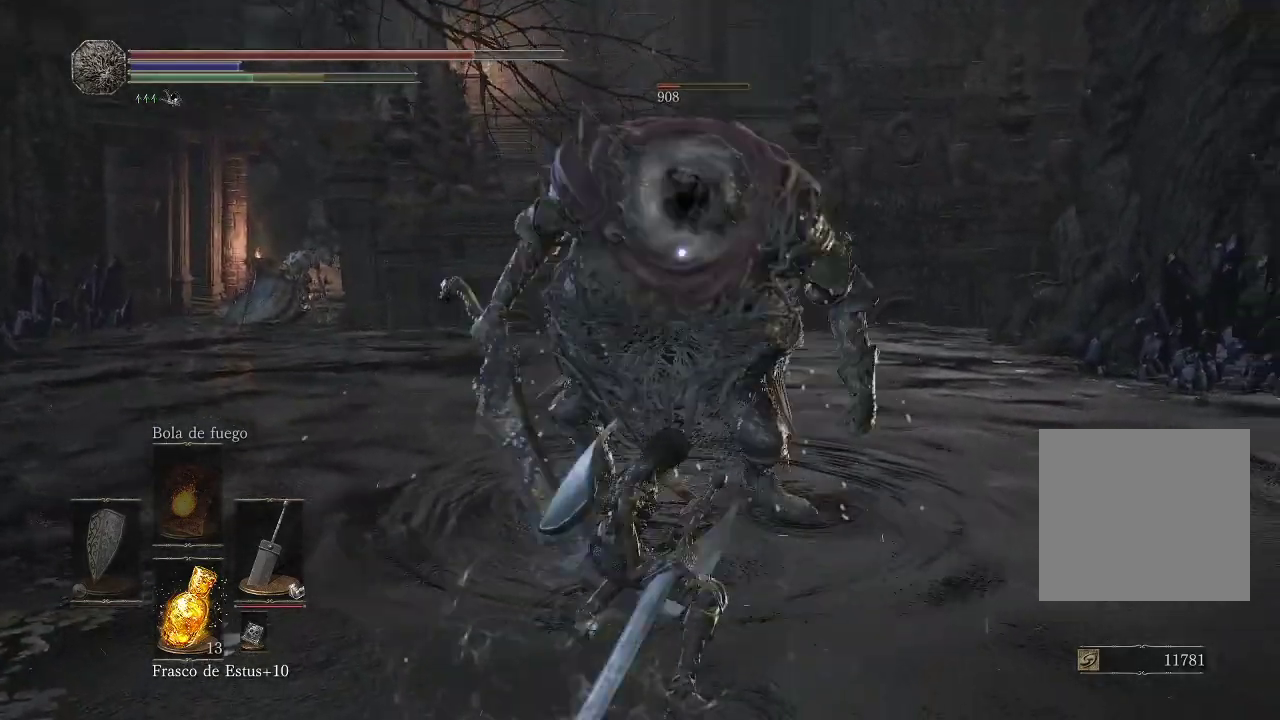
{"buttons": [], "left_stick": "center", "right_stick": "center", "events": [[83, "R1", "down"], [117, "left_stick", "up-left"], [200, "R1", "up"], [367, "left_stick", "center"]]}
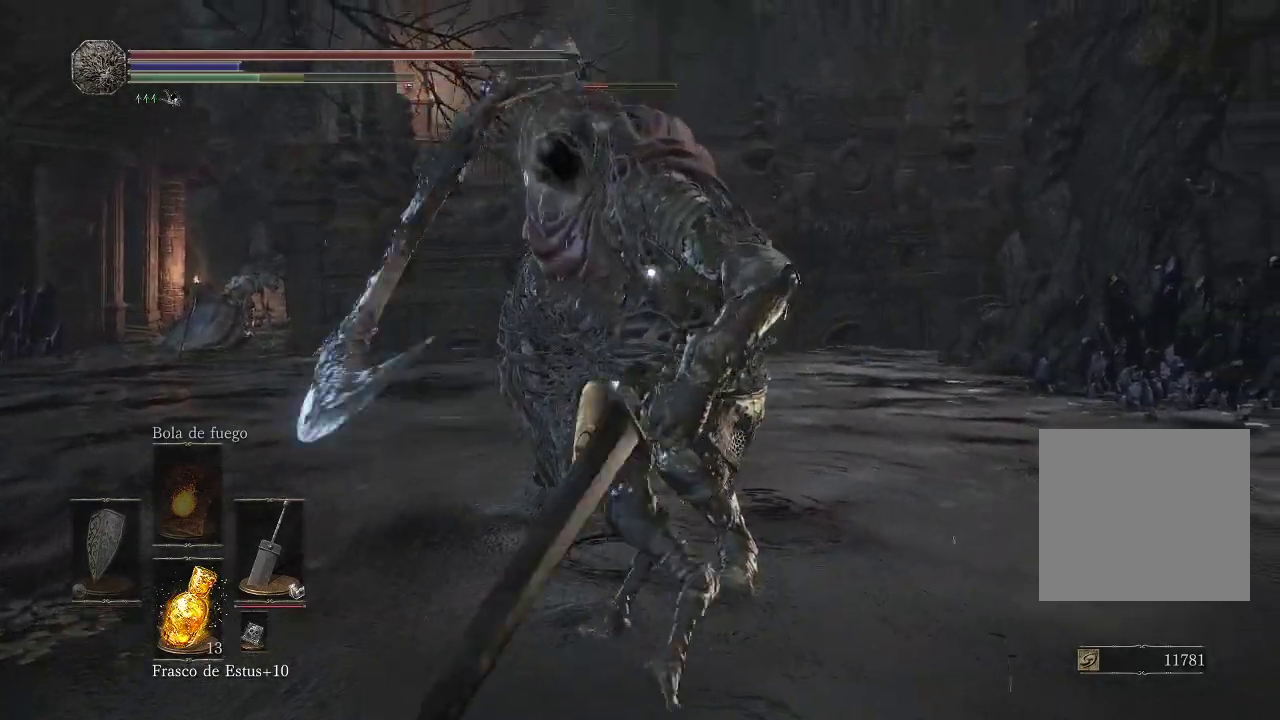
{"buttons": ["R1"], "left_stick": "up-left", "right_stick": "center", "events": [[183, "left_stick", "up-left"], [400, "R1", "down"]]}
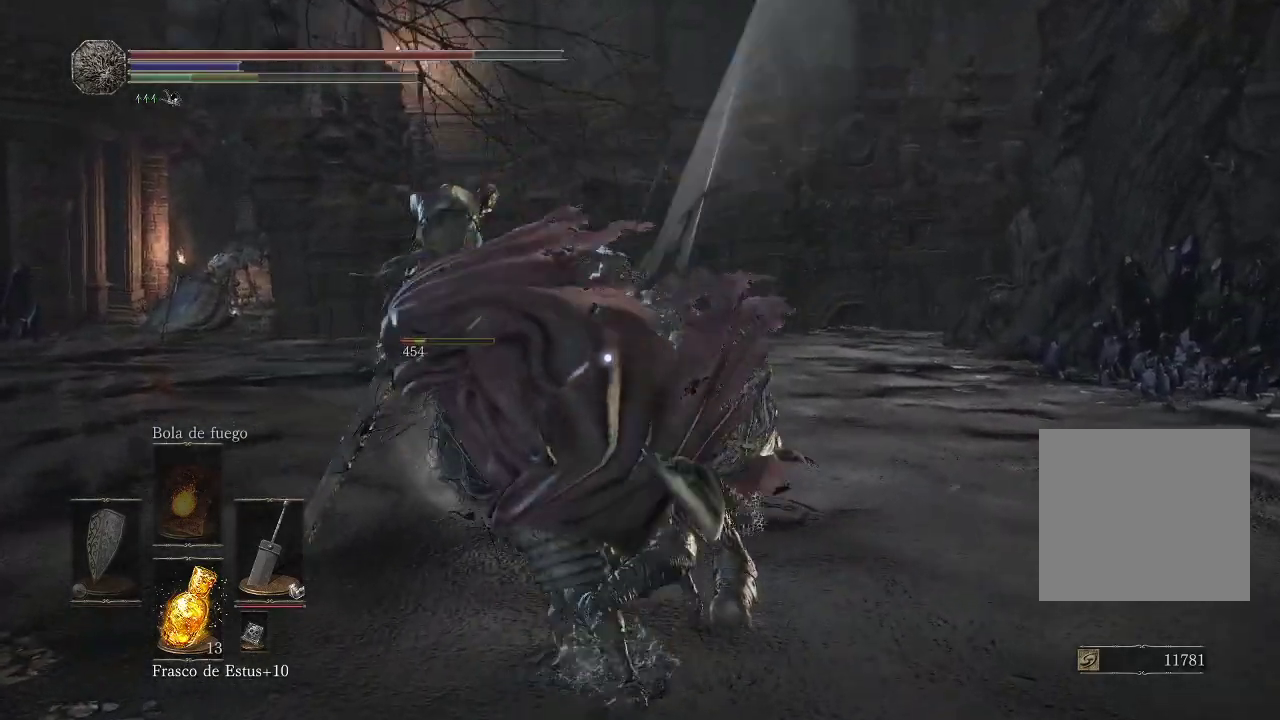
{"buttons": ["R1"], "left_stick": "up", "right_stick": "center", "events": [[33, "R1", "up"], [100, "R1", "down"], [217, "R1", "up"], [300, "R1", "down"], [400, "R1", "up"], [433, "left_stick", "up"], [500, "R1", "down"]]}
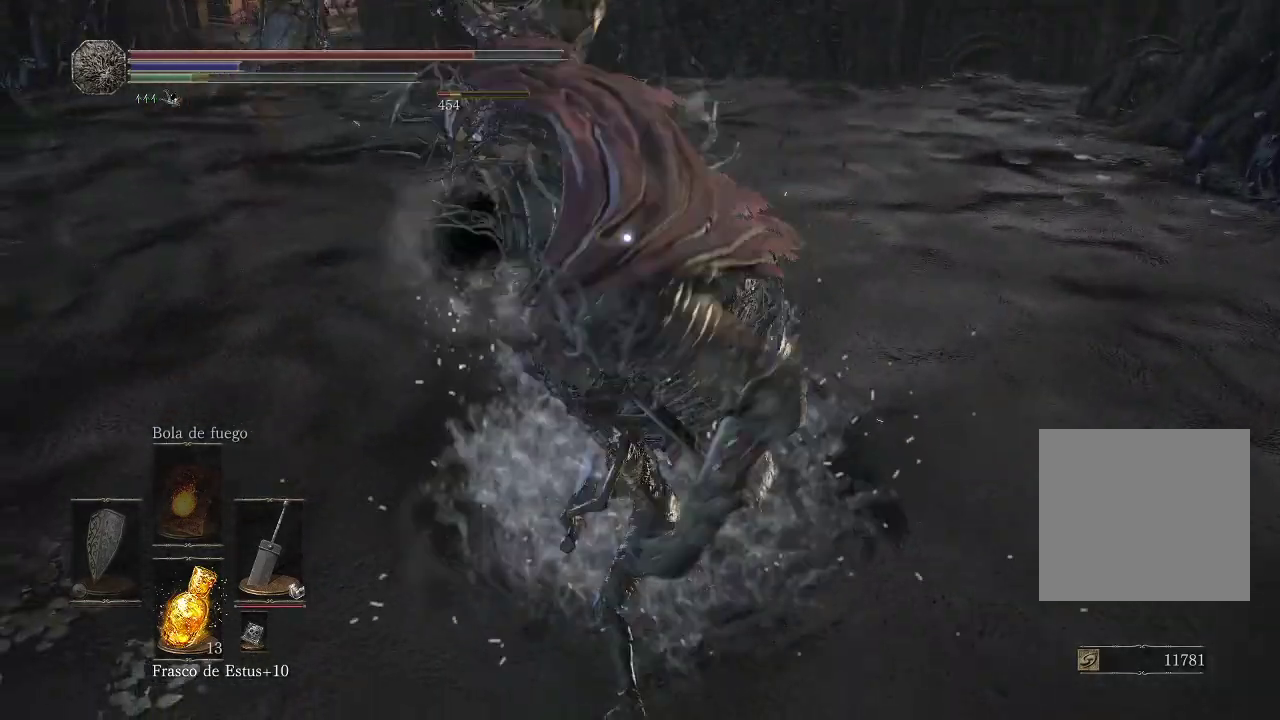
{"buttons": ["B"], "left_stick": "up-left", "right_stick": "center", "events": [[100, "R1", "up"], [283, "left_stick", "up-left"], [300, "B", "down"], [433, "B", "up"], [467, "B", "down"]]}
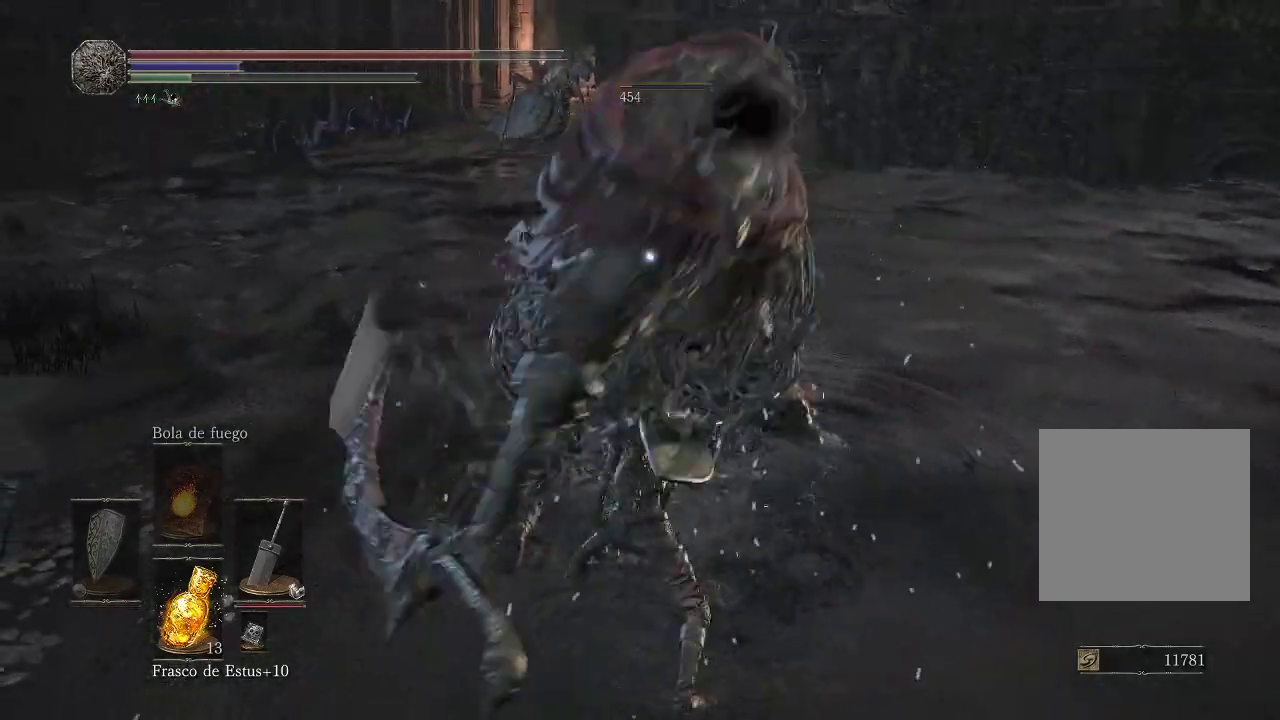
{"buttons": [], "left_stick": "up-left", "right_stick": "center", "events": [[50, "B", "up"], [83, "B", "down"], [167, "B", "up"], [233, "B", "down"], [283, "B", "up"]]}
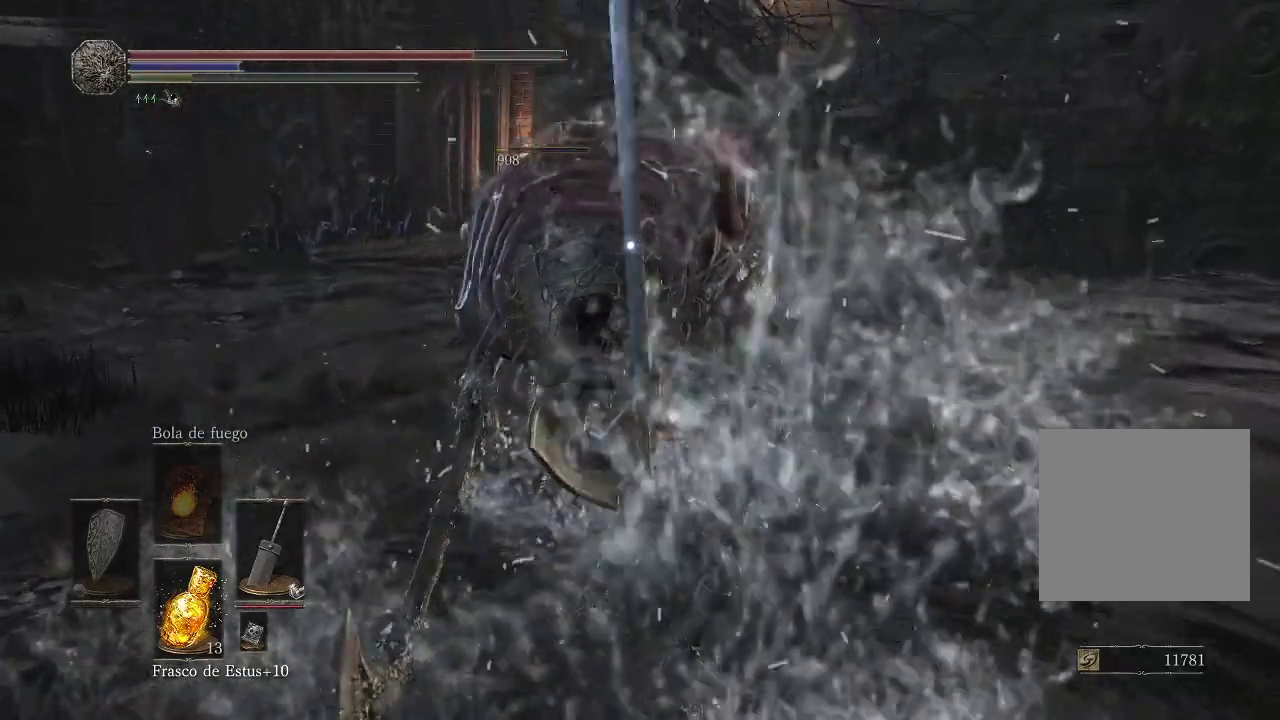
{"buttons": [], "left_stick": "up-left", "right_stick": "center", "events": []}
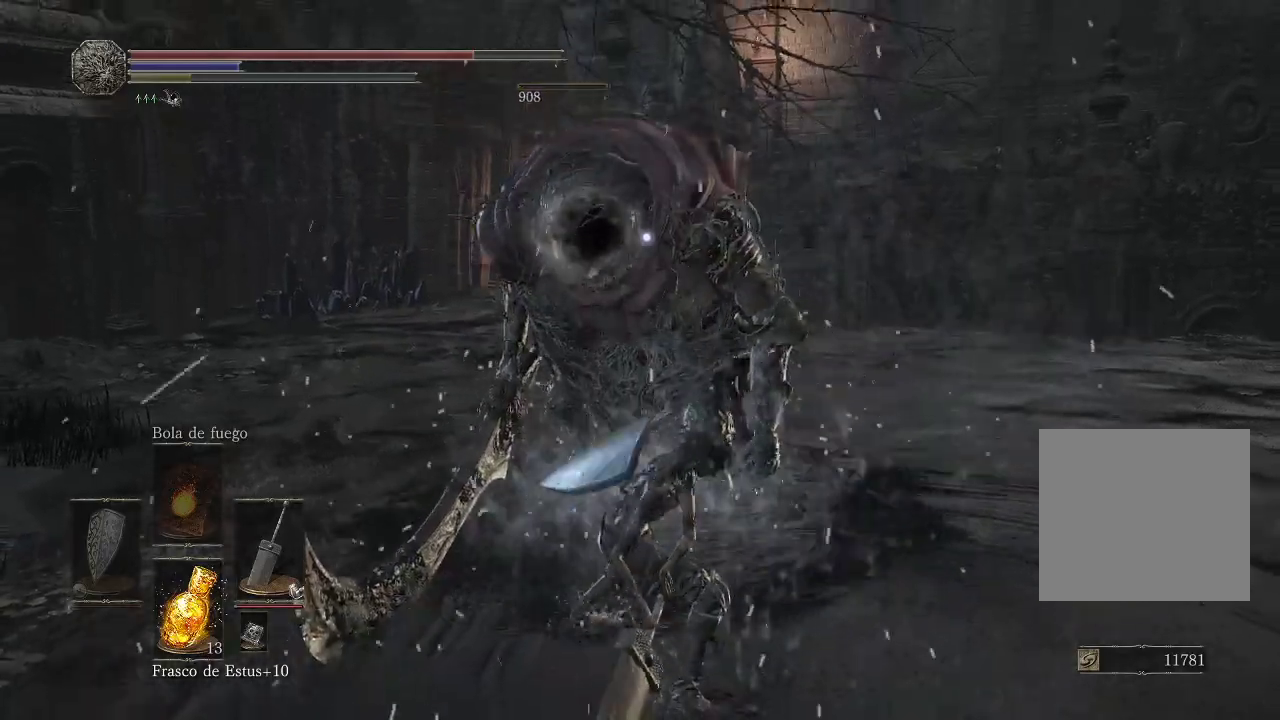
{"buttons": [], "left_stick": "up-left", "right_stick": "center", "events": [[433, "B", "down"], [500, "B", "up"]]}
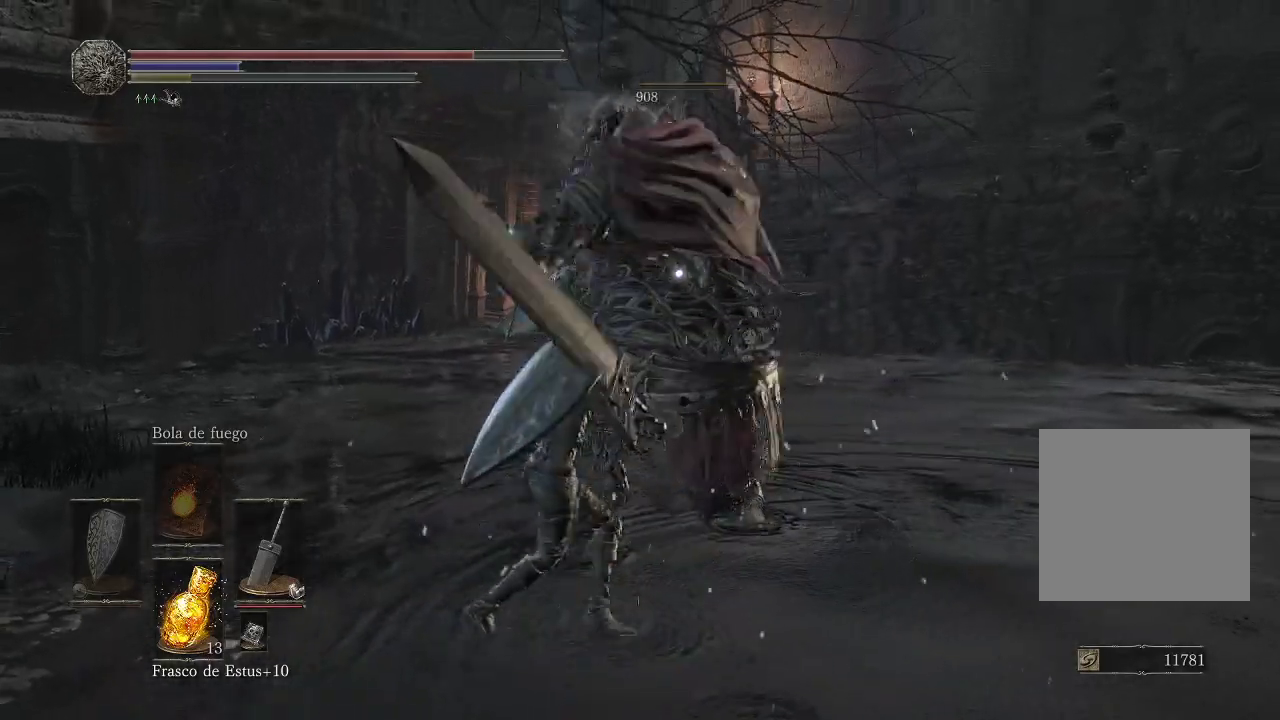
{"buttons": [], "left_stick": "up-left", "right_stick": "center", "events": []}
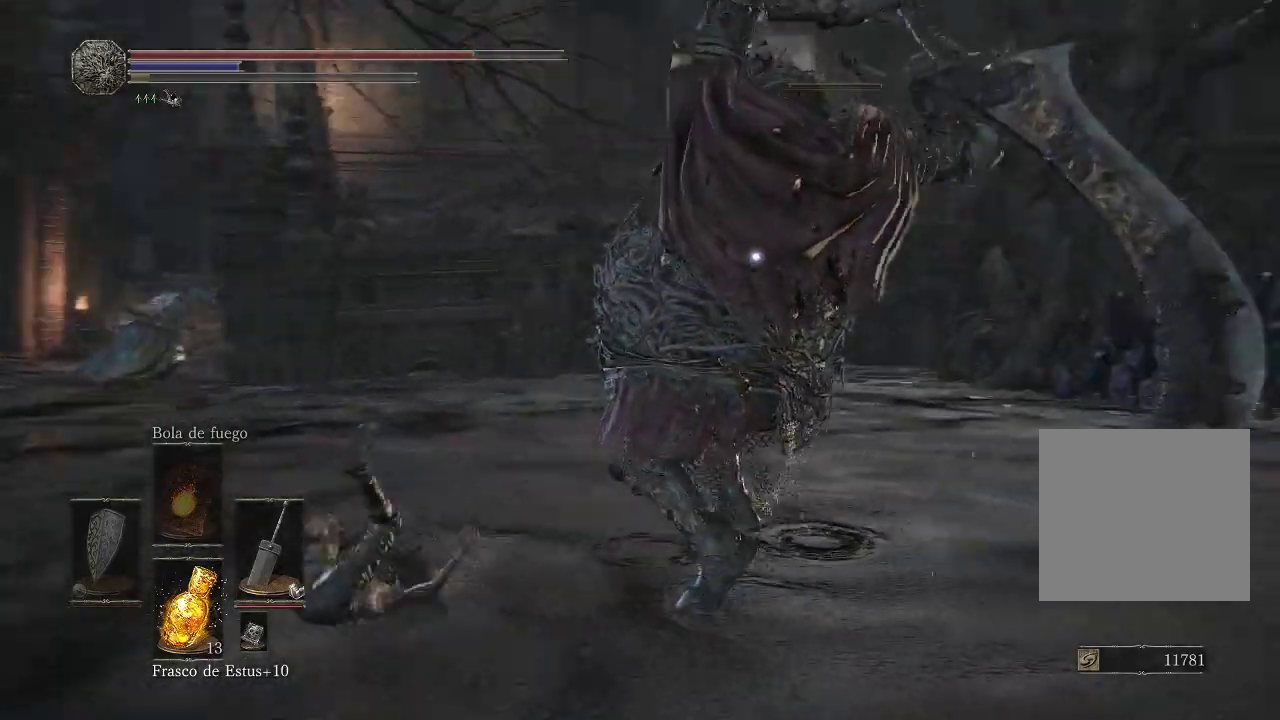
{"buttons": ["B"], "left_stick": "up", "right_stick": "center", "events": [[67, "B", "down"], [117, "left_stick", "up"], [133, "B", "up"], [217, "B", "down"], [283, "B", "up"], [317, "B", "down"], [400, "B", "up"], [467, "B", "down"]]}